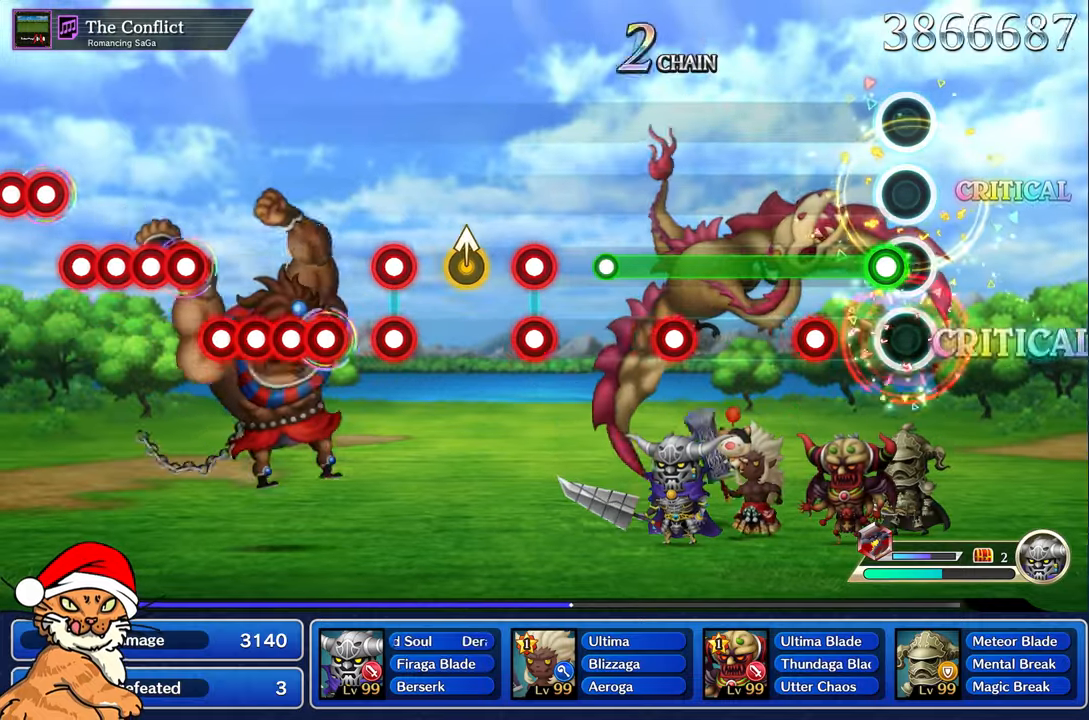
Gameplay with a controller (PlayStation layout); each line is a JSON object with the inputs held at the frame after it (dt_ms = milliseconds from this image to that frame). "events" lists button and stick changes between this image and that frame as [ms after this image, input, new state], when the widget could be followed in between. Not read: L3 R3.
{"dt_ms": 500, "buttons": ["L1", "R1"], "left_stick": "center", "right_stick": "center", "events": [[117, "L1", "down"], [167, "R1", "down"], [300, "R1", "up"], [483, "R1", "down"]]}
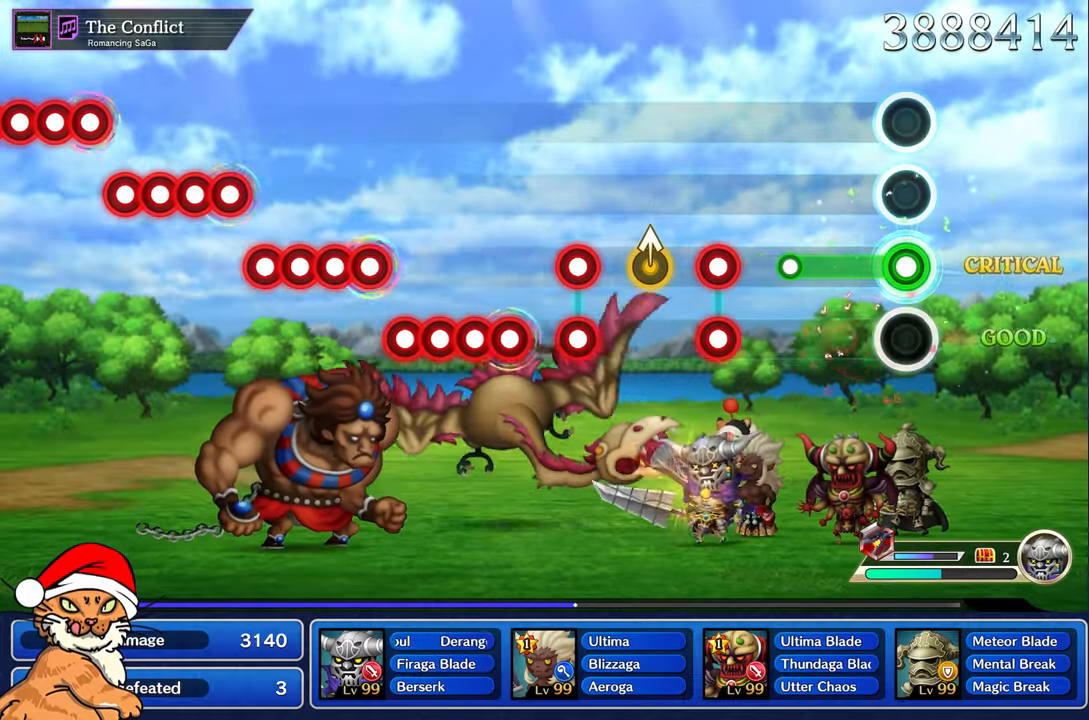
{"dt_ms": 500, "buttons": [], "left_stick": "center", "right_stick": "center", "events": [[100, "R1", "up"], [417, "R1", "down"], [433, "L1", "up"], [467, "R1", "up"]]}
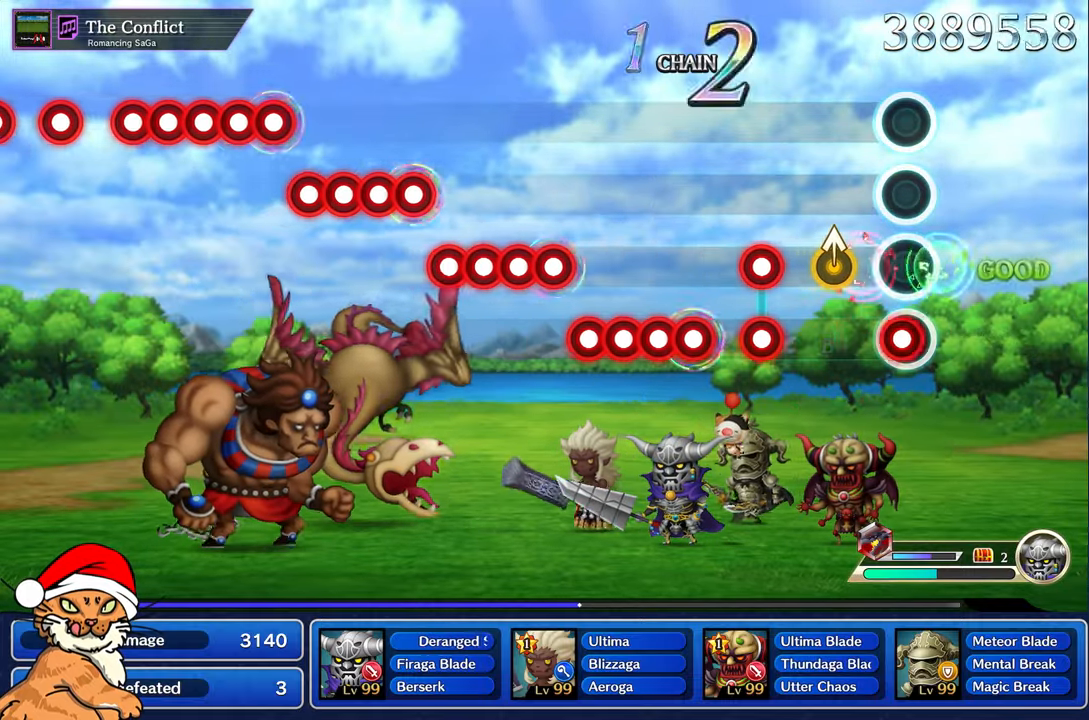
{"dt_ms": 500, "buttons": ["R1"], "left_stick": "up", "right_stick": "up", "events": [[133, "R1", "down"], [150, "L1", "down"], [250, "R1", "up"], [300, "L1", "up"], [367, "right_stick", "up"], [433, "R1", "down"], [467, "left_stick", "up"]]}
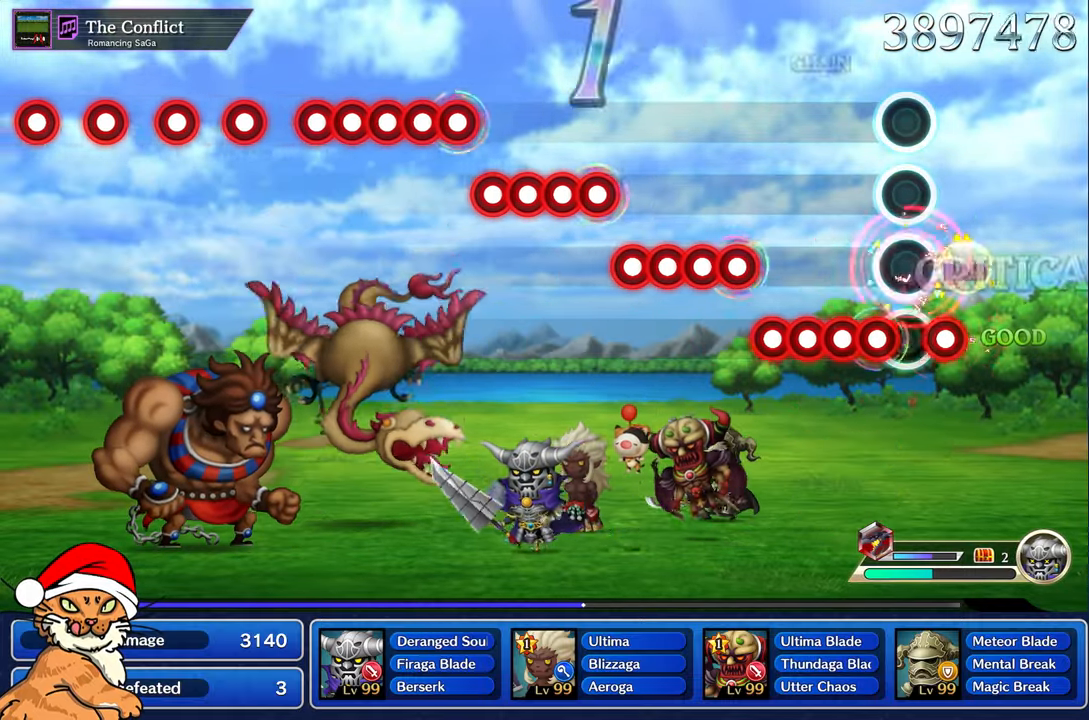
{"dt_ms": 500, "buttons": ["DPAD_DOWN"], "left_stick": "center", "right_stick": "center", "events": [[50, "R1", "up"], [50, "left_stick", "center"], [50, "right_stick", "center"], [167, "CROSS", "down"], [250, "DPAD_DOWN", "down"], [300, "CROSS", "up"], [350, "DPAD_DOWN", "up"], [383, "CROSS", "down"], [433, "DPAD_DOWN", "down"], [450, "CROSS", "up"]]}
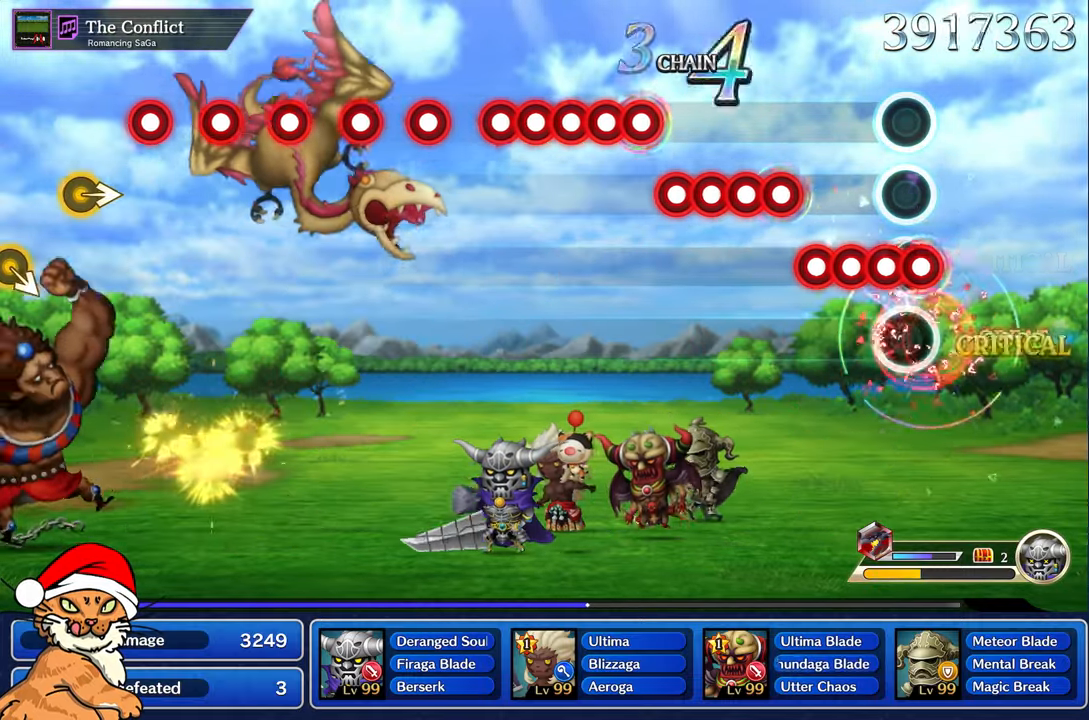
{"dt_ms": 500, "buttons": [], "left_stick": "center", "right_stick": "center", "events": [[33, "DPAD_DOWN", "up"], [50, "CROSS", "down"], [133, "CROSS", "up"], [133, "DPAD_DOWN", "down"], [217, "CROSS", "down"], [233, "DPAD_DOWN", "up"], [300, "CROSS", "up"], [317, "DPAD_DOWN", "down"], [383, "CROSS", "down"], [433, "DPAD_DOWN", "up"], [450, "CROSS", "up"]]}
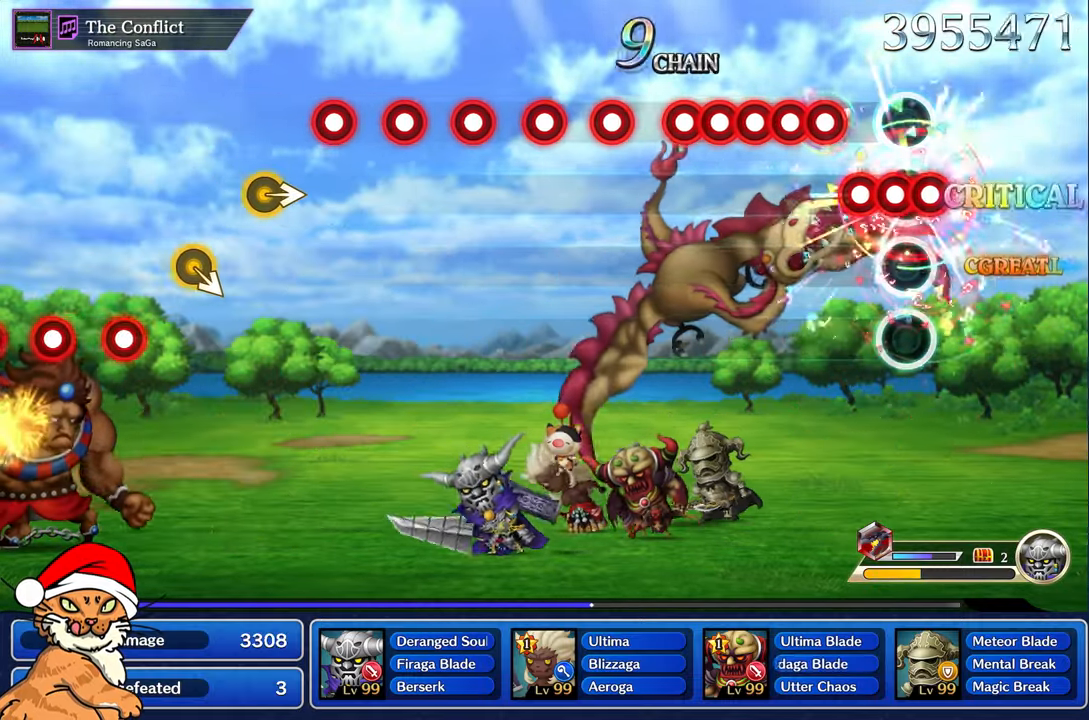
{"dt_ms": 500, "buttons": ["DPAD_DOWN"], "left_stick": "center", "right_stick": "center", "events": [[17, "DPAD_DOWN", "down"], [50, "CROSS", "down"], [83, "CROSS", "up"], [183, "CROSS", "down"], [250, "CROSS", "up"], [350, "CROSS", "down"], [417, "CROSS", "up"]]}
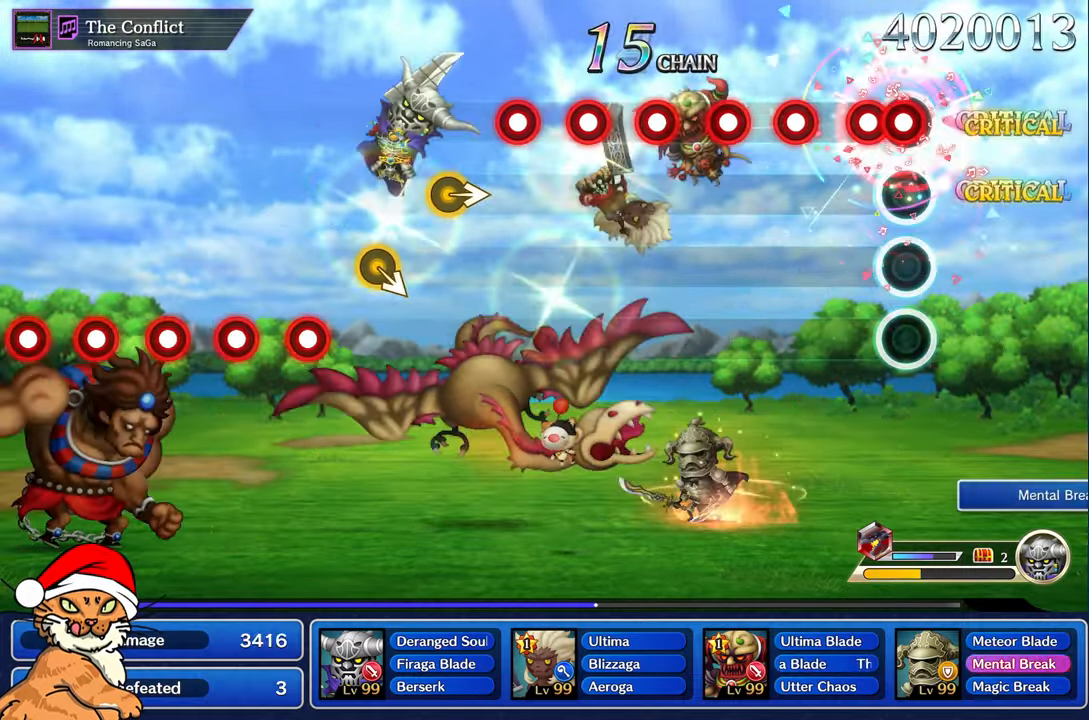
{"dt_ms": 500, "buttons": [], "left_stick": "center", "right_stick": "center", "events": [[17, "CROSS", "down"], [100, "CROSS", "up"], [283, "DPAD_DOWN", "up"], [367, "CROSS", "down"], [500, "CROSS", "up"]]}
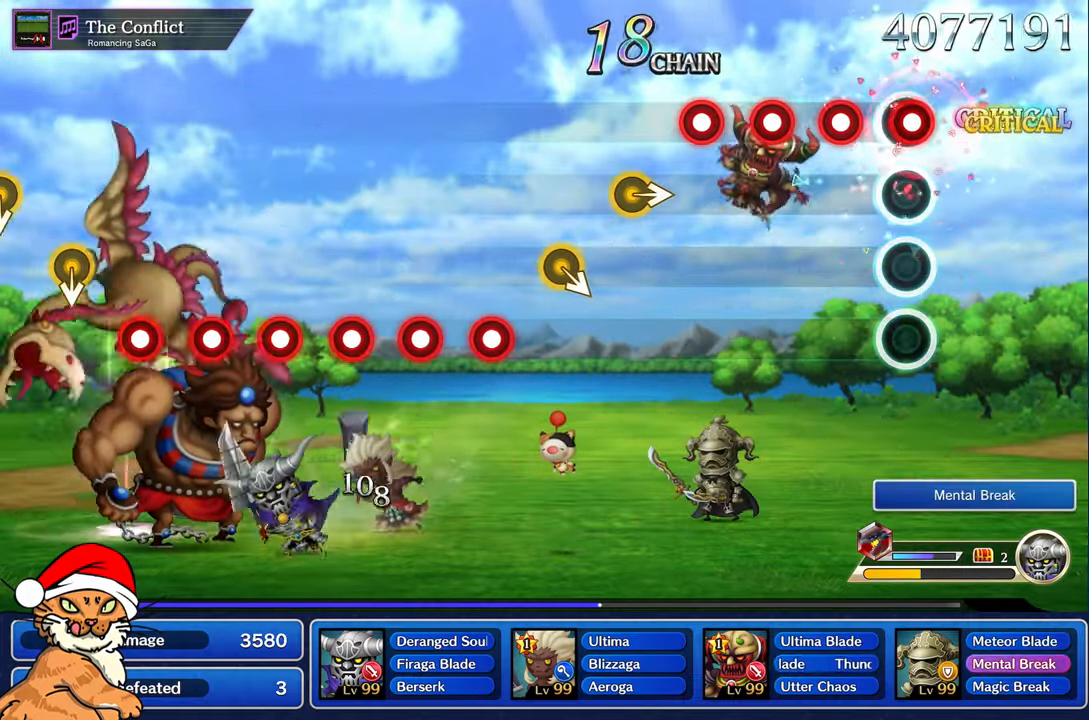
{"dt_ms": 500, "buttons": ["CROSS"], "left_stick": "center", "right_stick": "center", "events": [[83, "CROSS", "down"], [183, "CROSS", "up"], [250, "CROSS", "down"], [350, "CROSS", "up"], [417, "CROSS", "down"]]}
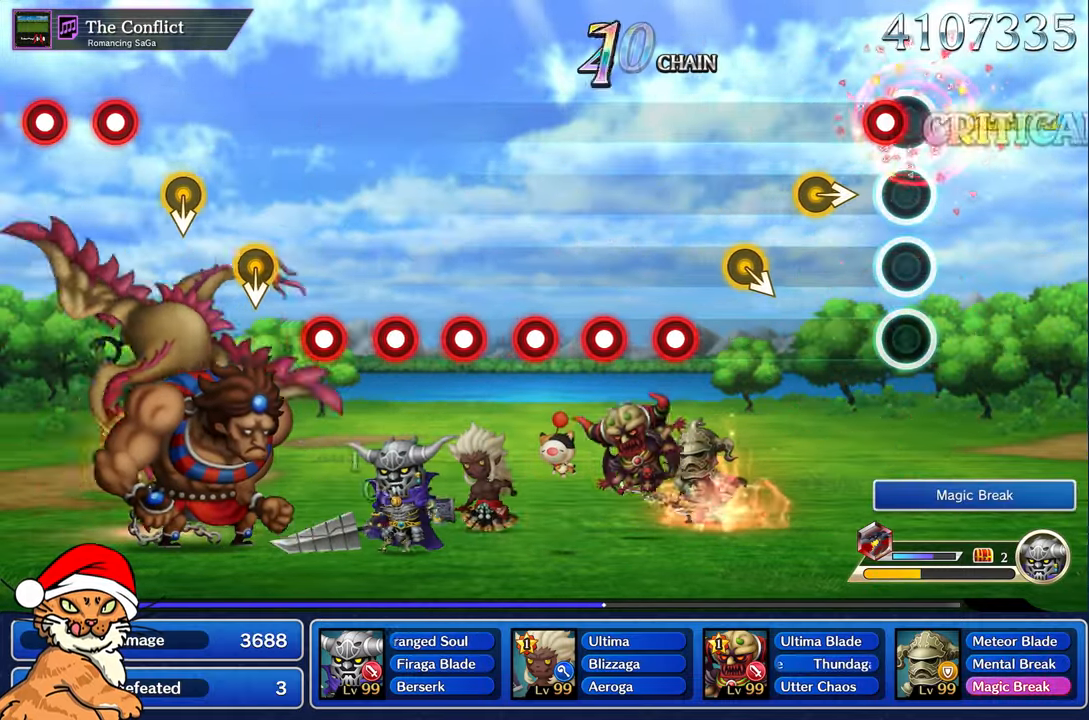
{"dt_ms": 1000, "buttons": [], "left_stick": "center", "right_stick": "center"}
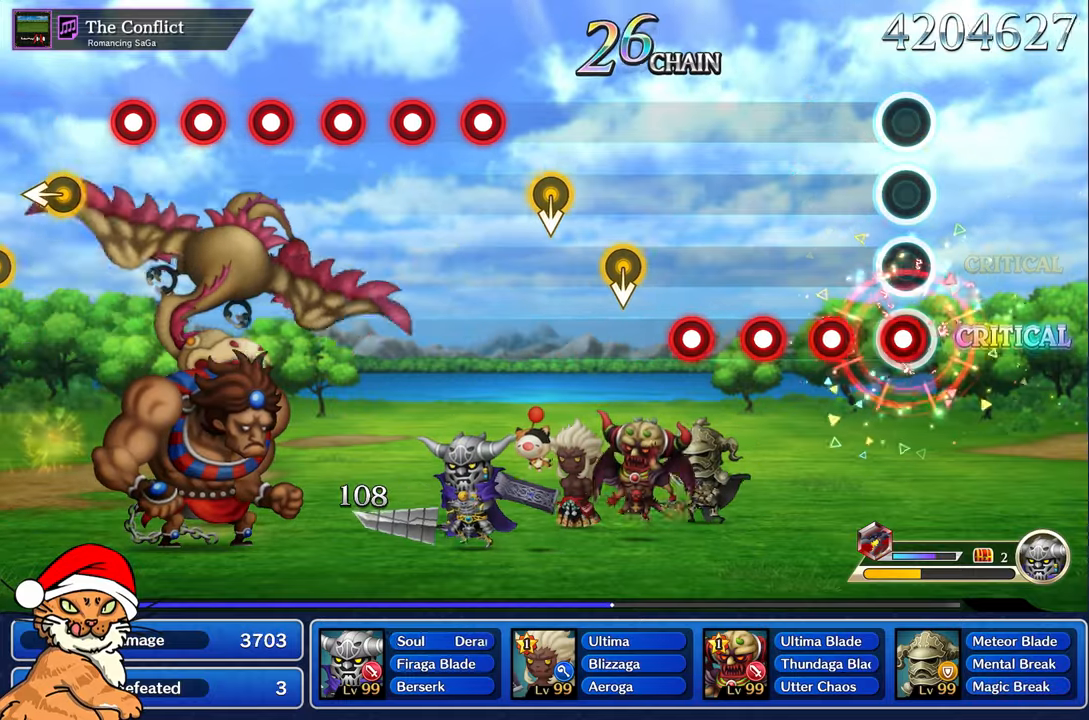
{"dt_ms": 500, "buttons": ["CROSS"], "left_stick": "center", "right_stick": "center", "events": [[33, "CROSS", "down"], [117, "CROSS", "up"], [217, "CROSS", "down"], [300, "CROSS", "up"], [400, "CROSS", "down"]]}
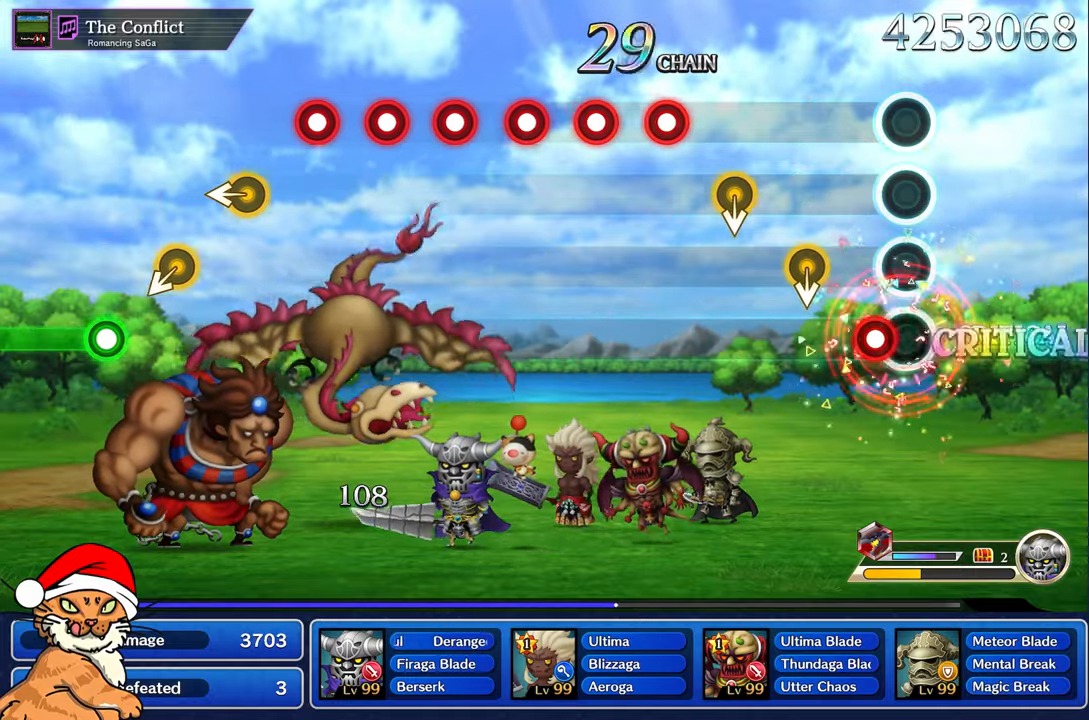
{"dt_ms": 1000, "buttons": [], "left_stick": "center", "right_stick": "center"}
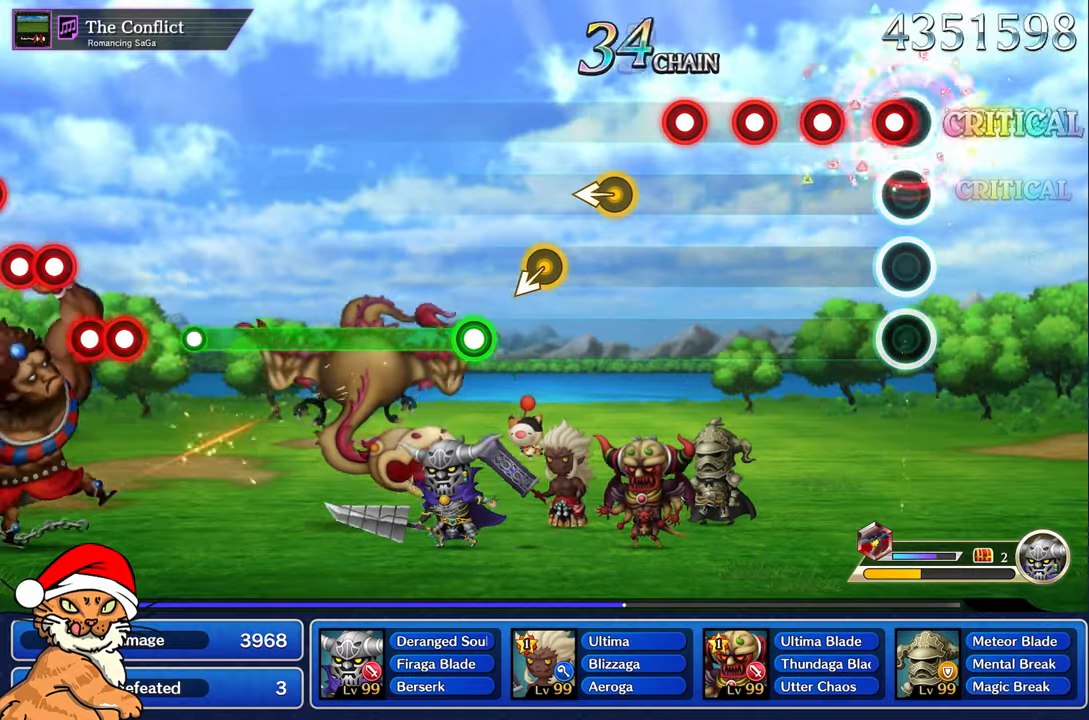
{"dt_ms": 500, "buttons": ["CROSS"], "left_stick": "center", "right_stick": "center", "events": [[67, "CROSS", "down"], [133, "CROSS", "up"], [250, "CROSS", "down"], [333, "CROSS", "up"], [433, "CROSS", "down"]]}
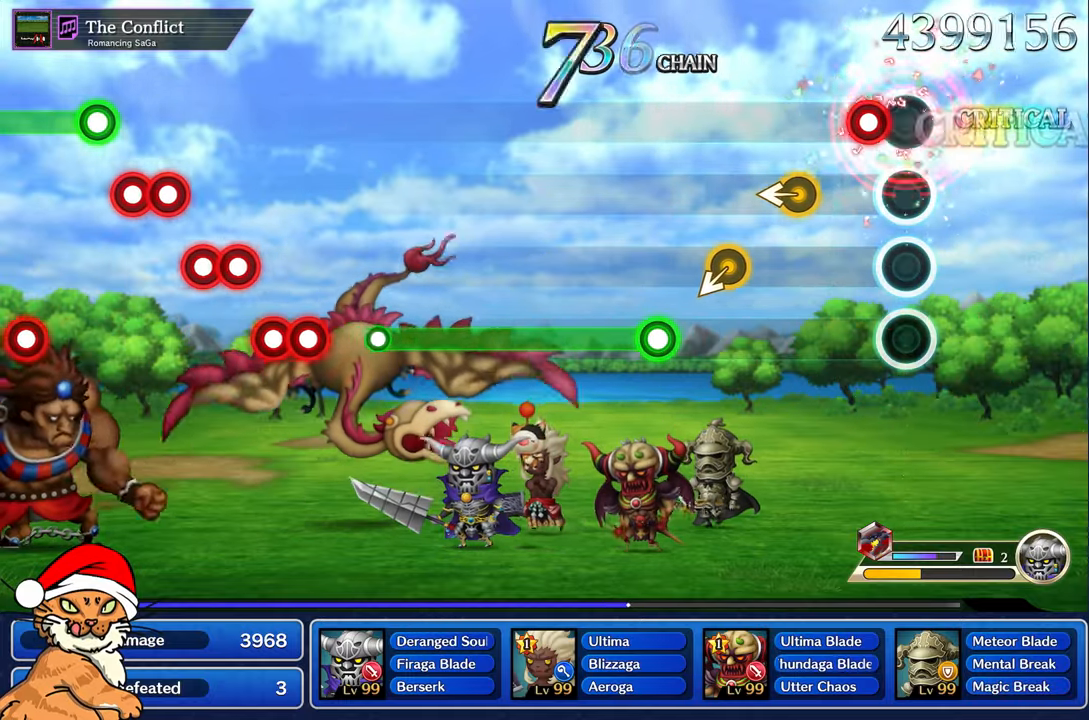
{"dt_ms": 500, "buttons": [], "left_stick": "left", "right_stick": "center", "events": [[33, "CROSS", "up"], [117, "CROSS", "down"], [250, "CROSS", "up"], [317, "left_stick", "left"]]}
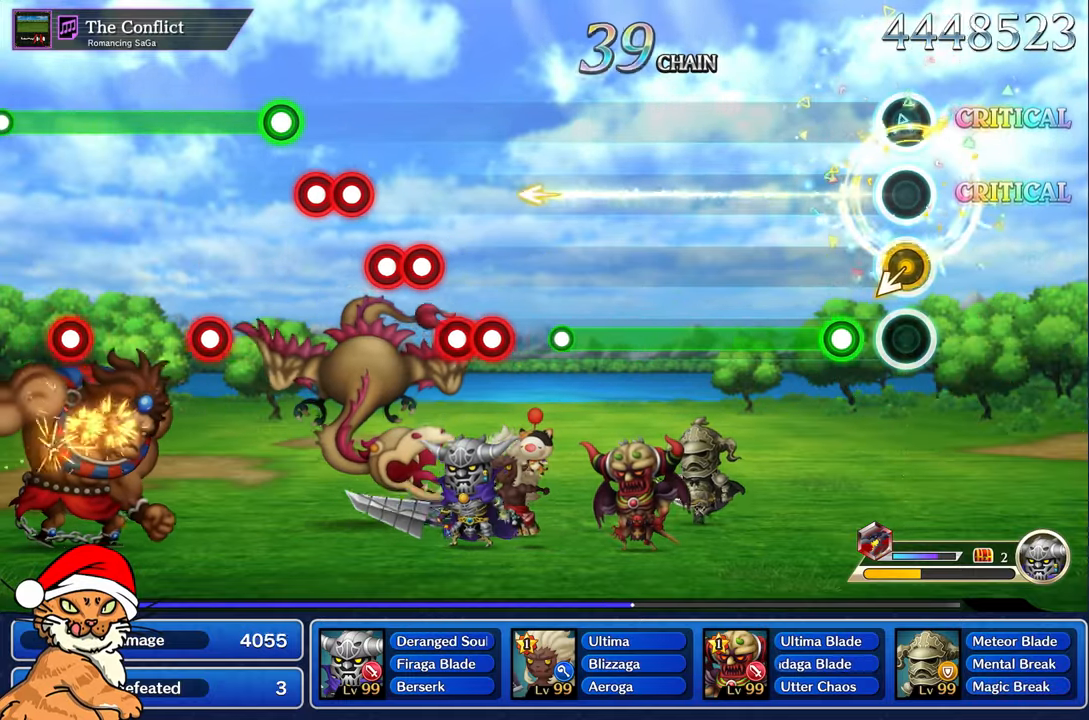
{"dt_ms": 500, "buttons": ["CROSS"], "left_stick": "center", "right_stick": "center", "events": [[17, "left_stick", "down"], [150, "left_stick", "center"], [217, "CROSS", "down"]]}
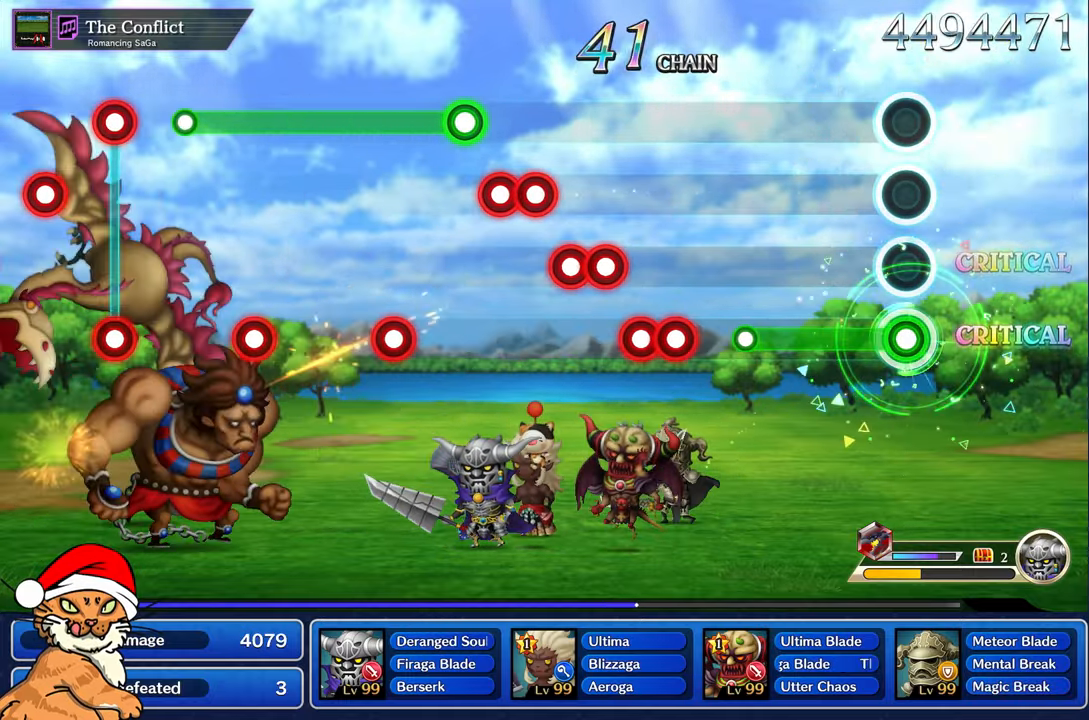
{"dt_ms": 500, "buttons": [], "left_stick": "center", "right_stick": "center", "events": [[433, "CROSS", "up"]]}
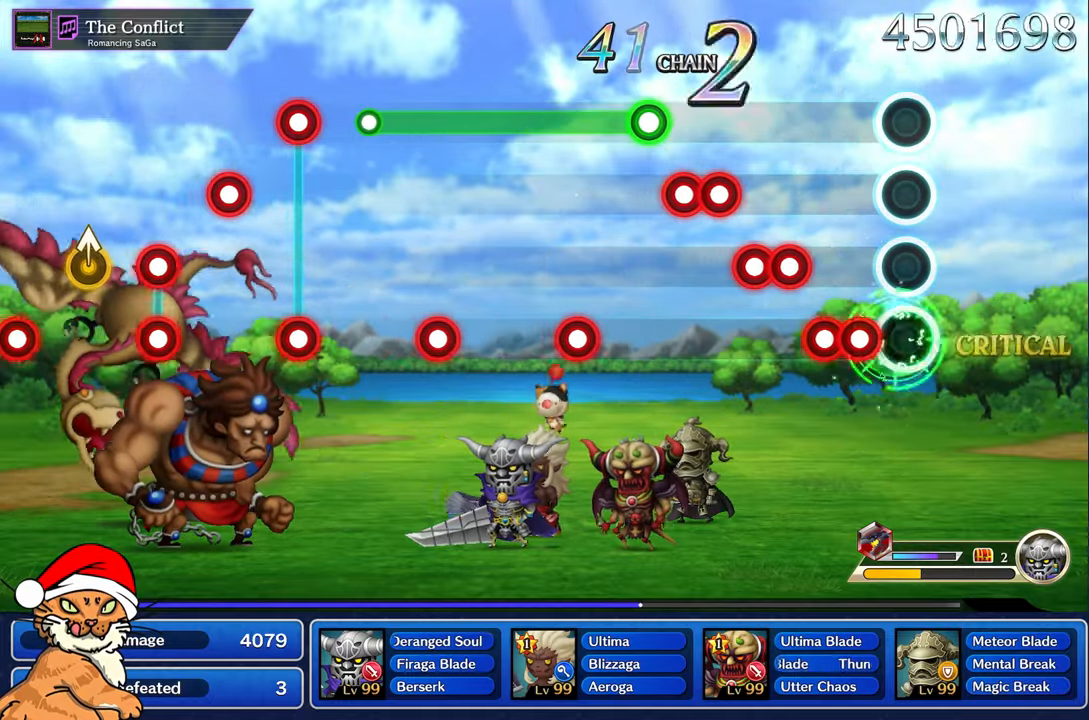
{"dt_ms": 500, "buttons": ["CROSS", "DPAD_DOWN"], "left_stick": "center", "right_stick": "center", "events": [[117, "CROSS", "down"], [217, "CROSS", "up"], [217, "DPAD_DOWN", "down"], [317, "CROSS", "down"], [317, "DPAD_DOWN", "up"], [400, "CROSS", "up"], [417, "DPAD_DOWN", "down"], [500, "CROSS", "down"]]}
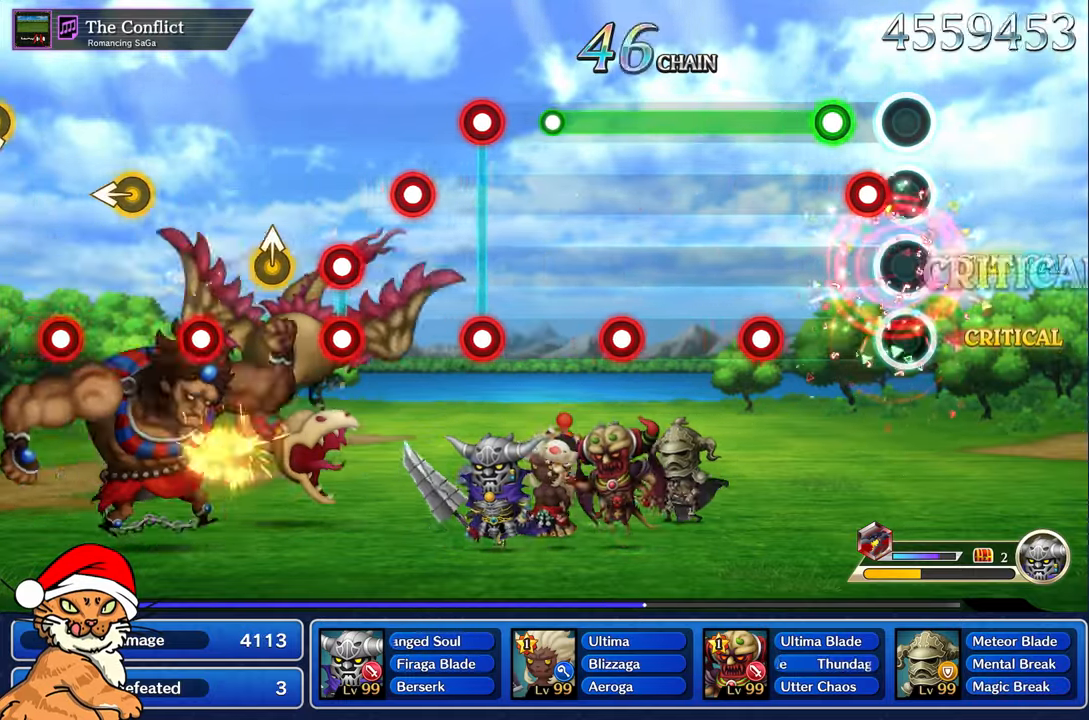
{"dt_ms": 500, "buttons": ["L1"], "left_stick": "center", "right_stick": "center", "events": [[17, "DPAD_DOWN", "up"], [83, "DPAD_DOWN", "down"], [117, "CROSS", "up"], [150, "DPAD_DOWN", "up"], [200, "L1", "down"]]}
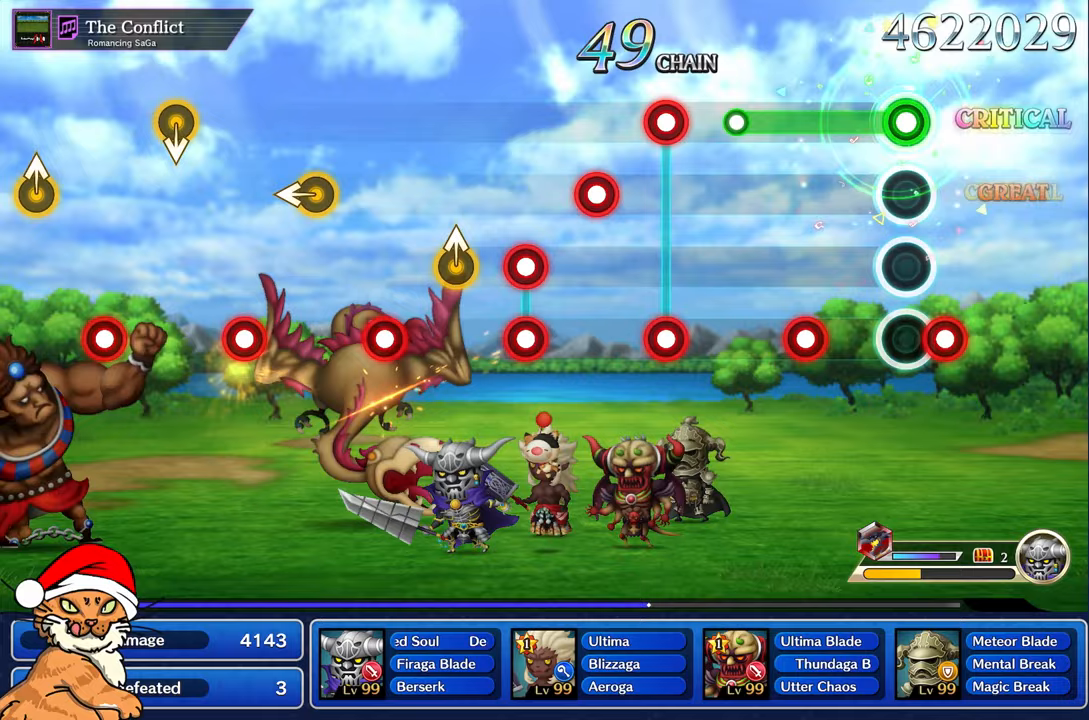
{"dt_ms": 500, "buttons": [], "left_stick": "center", "right_stick": "center", "events": [[17, "CROSS", "down"], [117, "CROSS", "up"], [317, "CROSS", "down"], [433, "CROSS", "up"], [483, "L1", "up"]]}
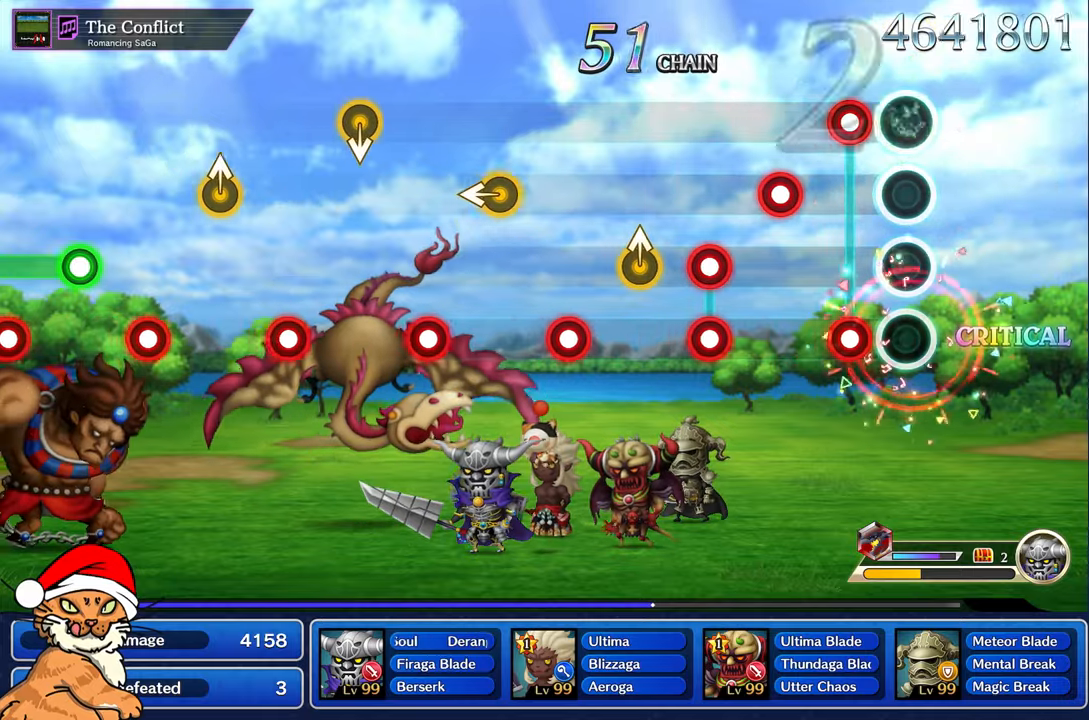
{"dt_ms": 500, "buttons": [], "left_stick": "center", "right_stick": "center", "events": [[200, "CROSS", "down"], [200, "L1", "down"], [300, "CROSS", "up"], [300, "L1", "up"], [383, "CROSS", "down"], [467, "CROSS", "up"]]}
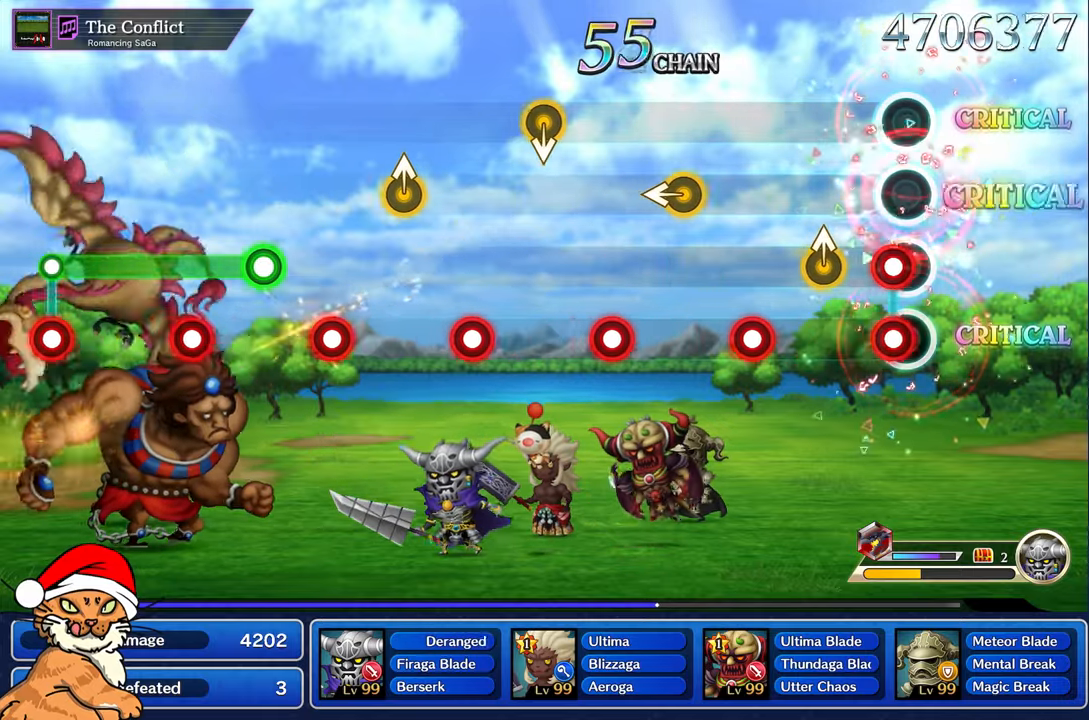
{"dt_ms": 500, "buttons": [], "left_stick": "center", "right_stick": "up", "events": [[67, "CROSS", "down"], [83, "L1", "down"], [133, "CROSS", "up"], [200, "CROSS", "down"], [217, "L1", "up"], [250, "CROSS", "up"], [367, "right_stick", "up"]]}
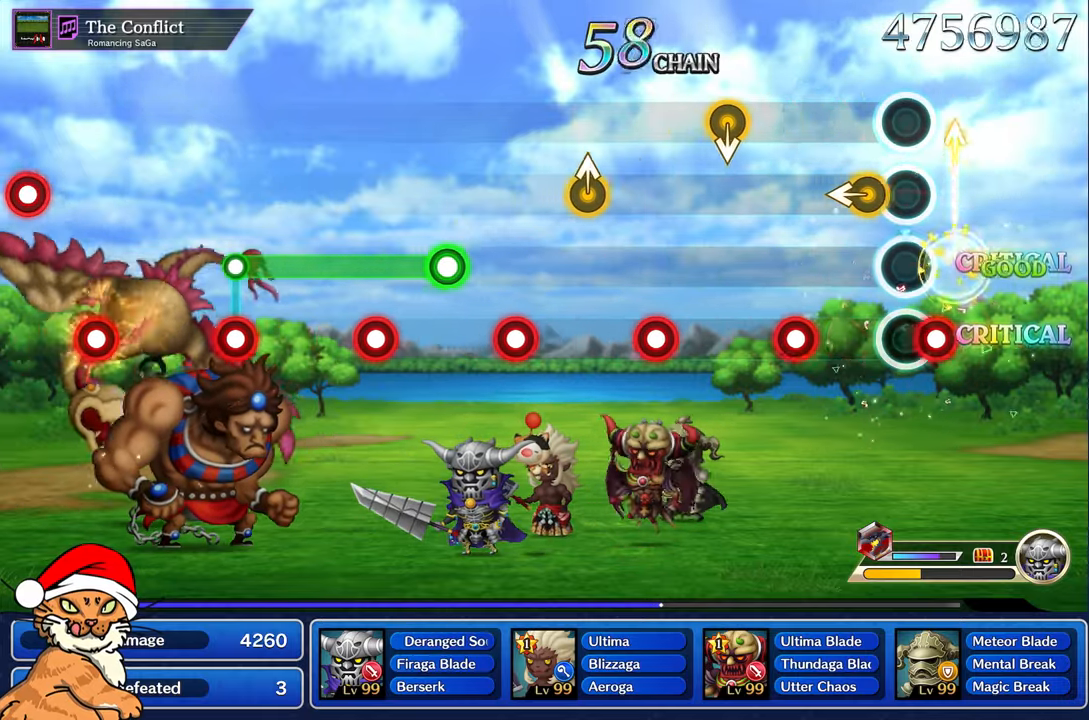
{"dt_ms": 500, "buttons": [], "left_stick": "center", "right_stick": "center", "events": [[17, "right_stick", "center"], [167, "CROSS", "down"], [167, "left_stick", "left"], [183, "R1", "down"], [267, "CROSS", "up"], [367, "R1", "up"], [483, "left_stick", "center"]]}
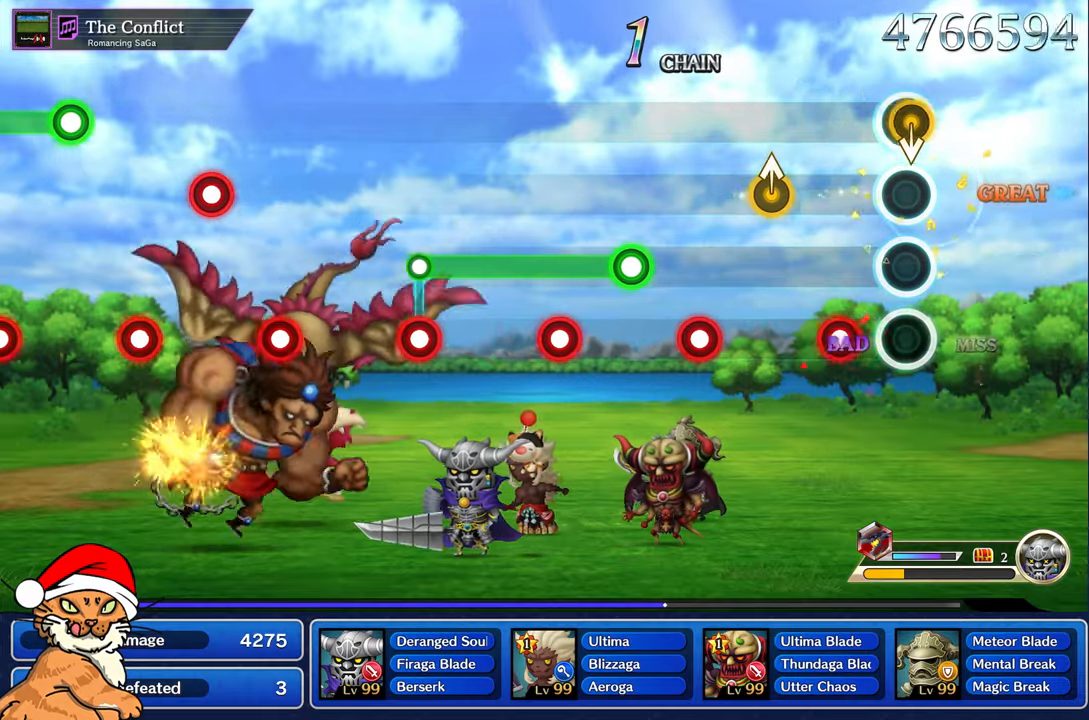
{"dt_ms": 500, "buttons": ["R1"], "left_stick": "center", "right_stick": "center", "events": [[67, "R1", "down"], [250, "R1", "up"], [400, "R1", "down"]]}
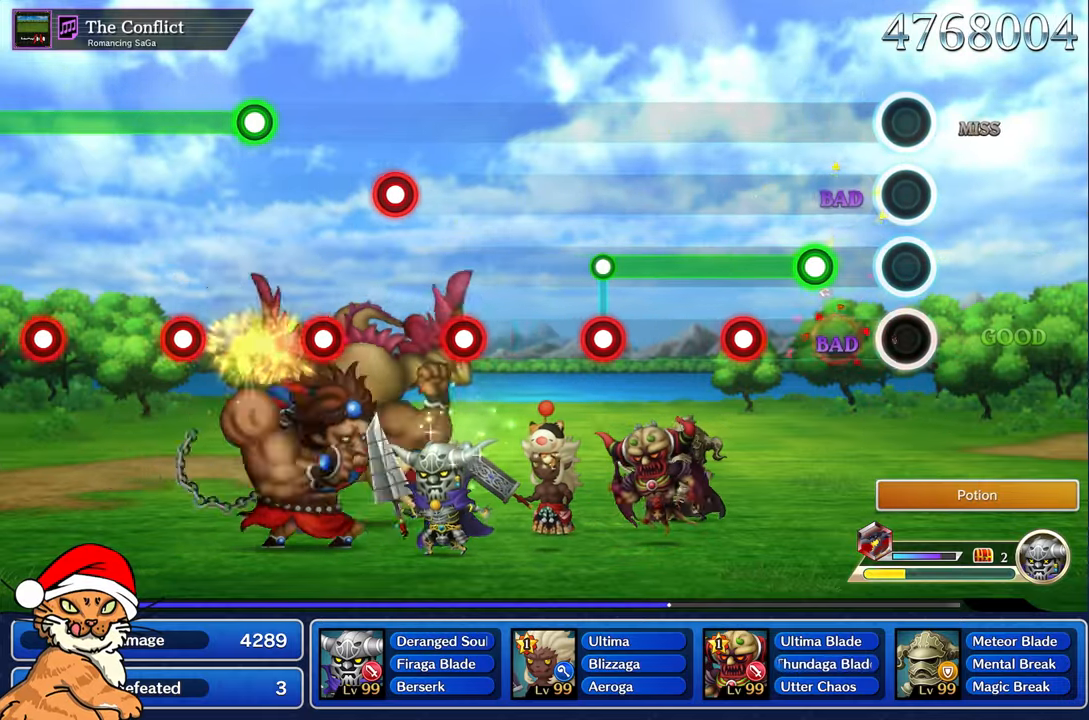
{"dt_ms": 500, "buttons": ["L1"], "left_stick": "center", "right_stick": "center", "events": [[50, "R1", "up"], [50, "left_stick", "up-left"], [150, "left_stick", "center"], [300, "L1", "down"], [333, "CROSS", "down"], [450, "CROSS", "up"]]}
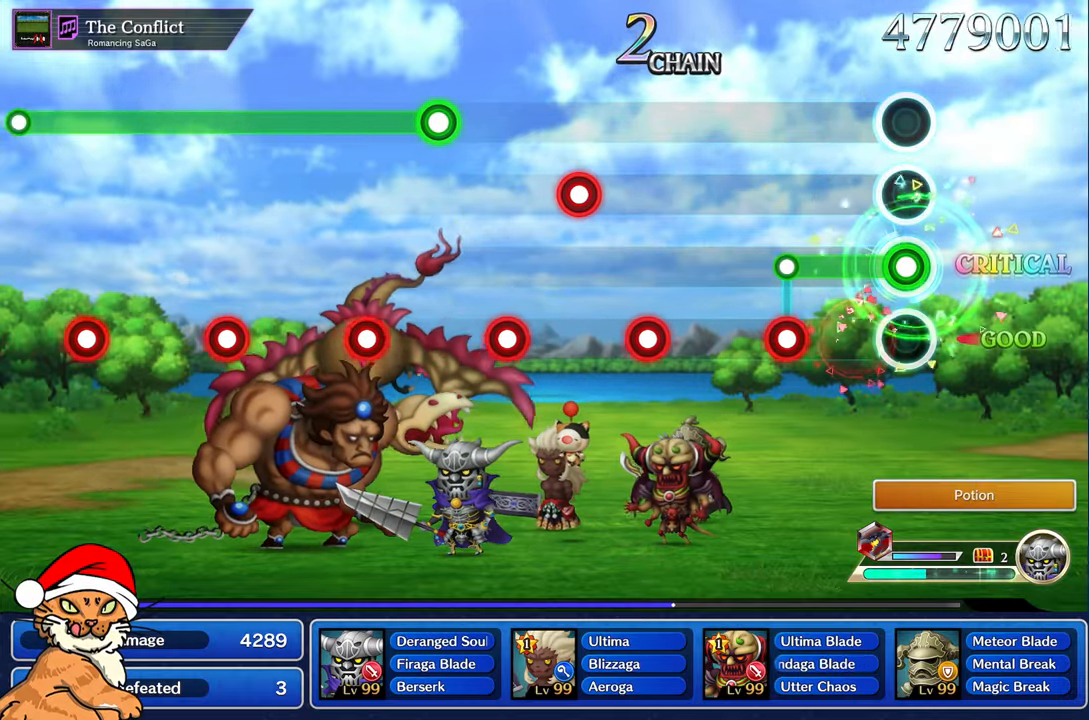
{"dt_ms": 500, "buttons": [], "left_stick": "center", "right_stick": "center", "events": [[350, "CROSS", "down"], [383, "L1", "up"], [450, "CROSS", "up"]]}
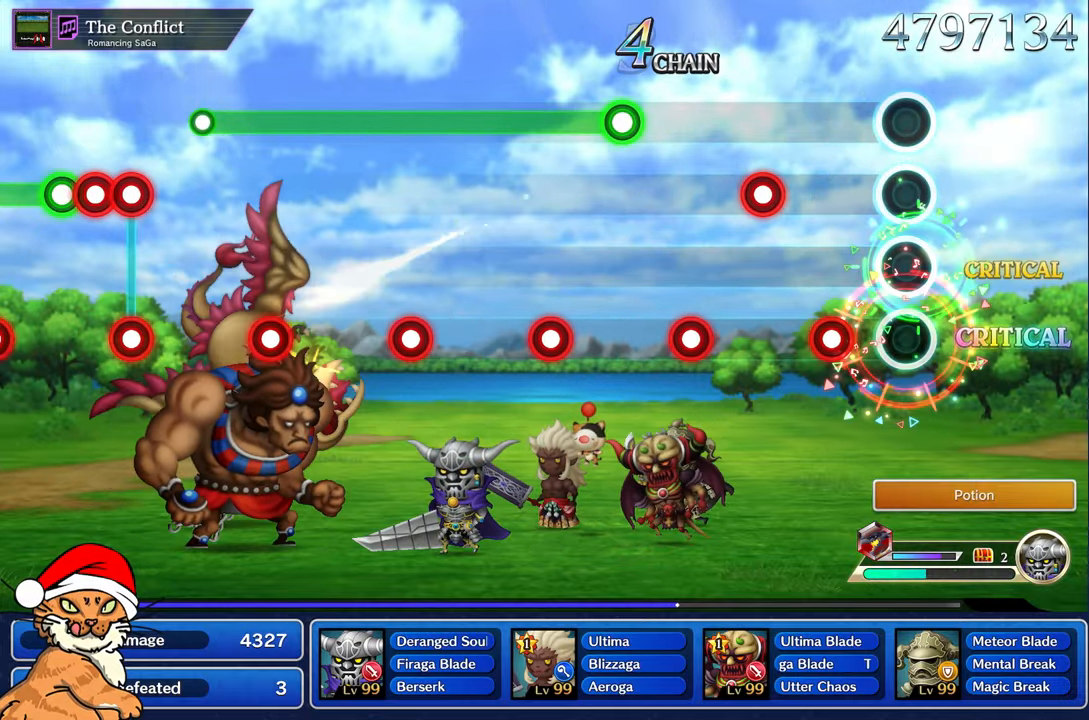
{"dt_ms": 500, "buttons": ["L1"], "left_stick": "center", "right_stick": "center", "events": [[250, "CROSS", "down"], [333, "CROSS", "up"], [433, "L1", "down"]]}
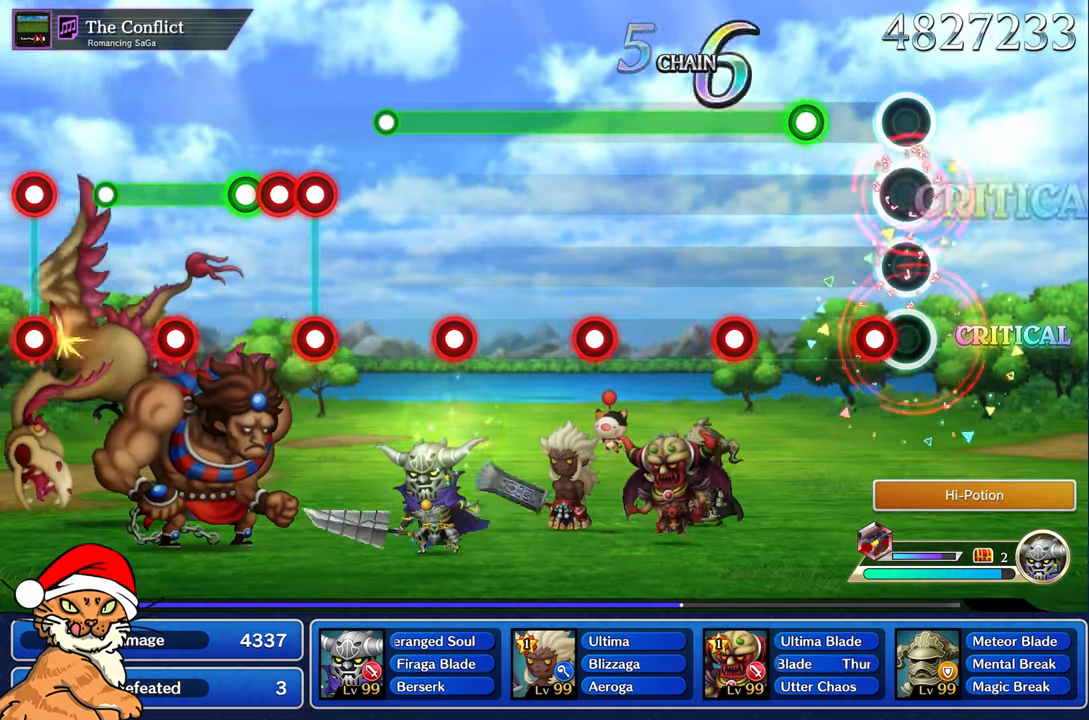
{"dt_ms": 500, "buttons": ["L1"], "left_stick": "center", "right_stick": "center", "events": [[67, "L1", "up"], [117, "CROSS", "down"], [233, "CROSS", "up"], [300, "L1", "down"]]}
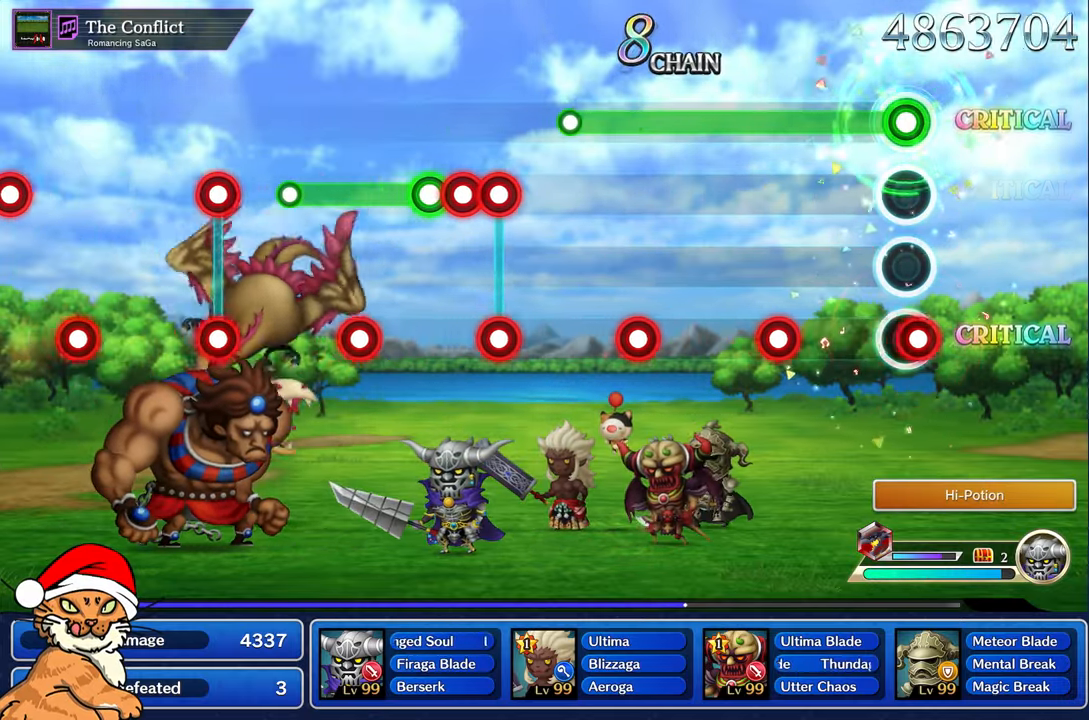
{"dt_ms": 500, "buttons": ["CROSS", "L1"], "left_stick": "center", "right_stick": "center", "events": [[150, "CROSS", "down"], [267, "CROSS", "up"], [467, "CROSS", "down"]]}
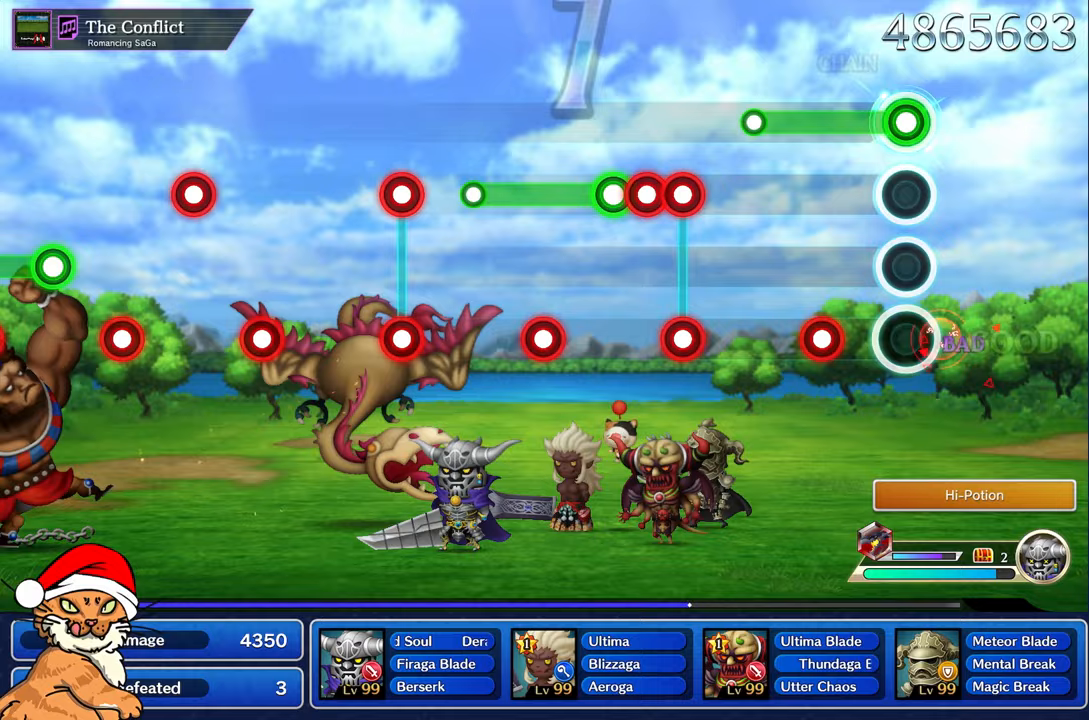
{"dt_ms": 500, "buttons": [], "left_stick": "center", "right_stick": "center", "events": [[83, "CROSS", "up"], [250, "CROSS", "down"], [350, "CROSS", "up"], [500, "L1", "up"]]}
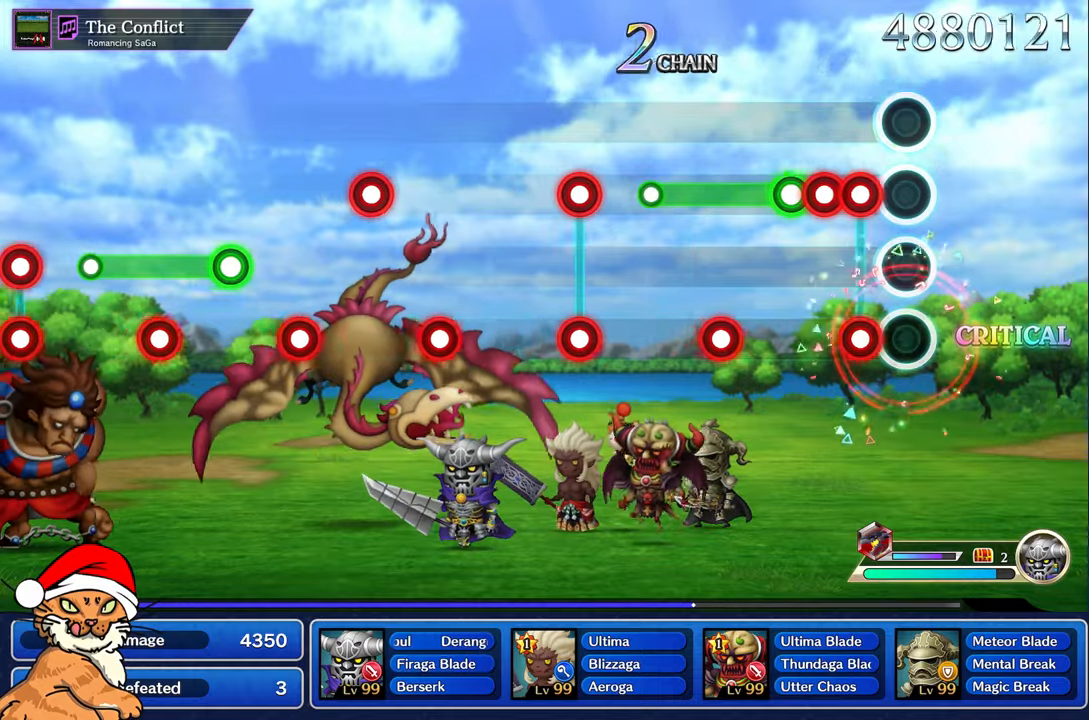
{"dt_ms": 500, "buttons": ["CROSS"], "left_stick": "center", "right_stick": "center", "events": [[83, "CROSS", "down"], [200, "CROSS", "up"], [300, "CROSS", "down"], [300, "L1", "down"], [400, "CROSS", "up"], [433, "L1", "up"], [467, "CROSS", "down"]]}
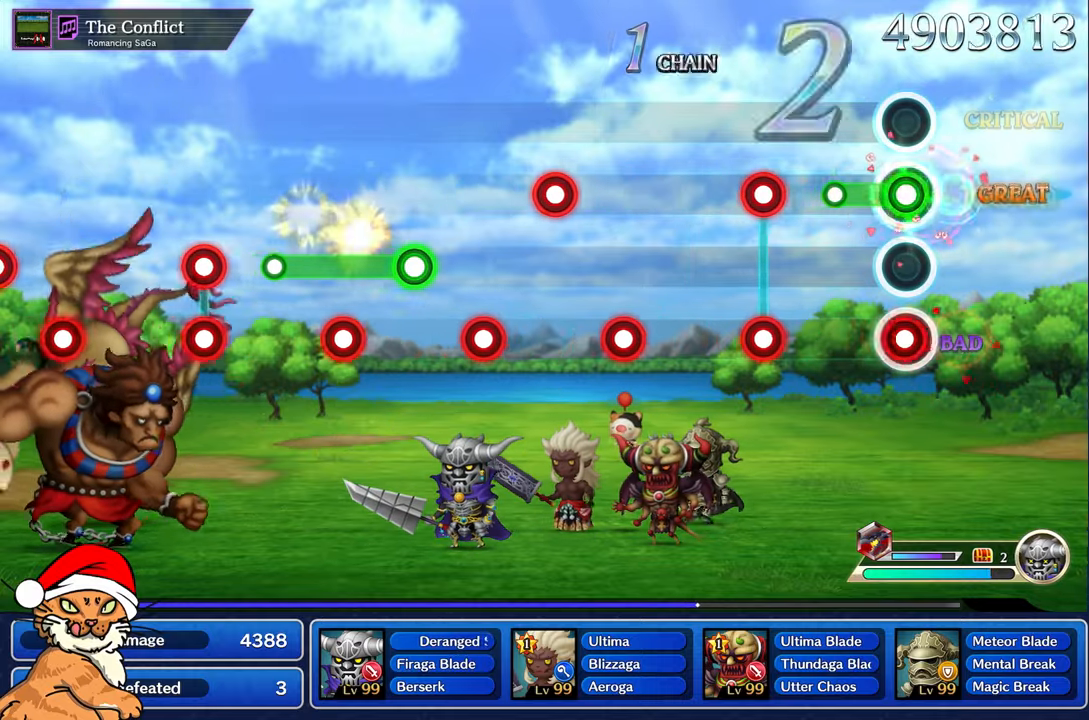
{"dt_ms": 500, "buttons": [], "left_stick": "center", "right_stick": "center", "events": [[33, "CROSS", "up"], [100, "L1", "down"], [383, "CROSS", "down"], [467, "L1", "up"], [500, "CROSS", "up"]]}